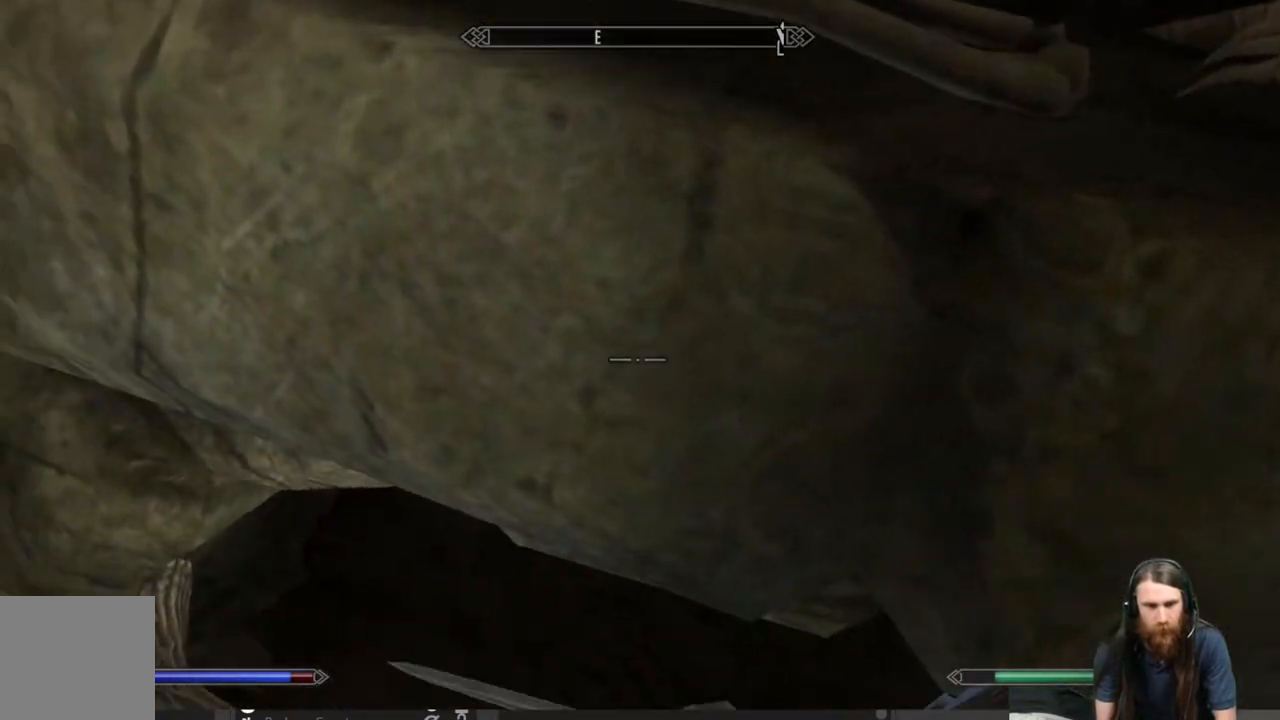
Gameplay with a controller (Xbox layout); each line is a JSON object with the inputs held at the frame after it. "events" lists button and stick changes between this image and that frame as [ms after this image, input, new state], when the widget could be followed in between.
{"buttons": ["L2", "R2"], "left_stick": "center", "right_stick": "center", "events": []}
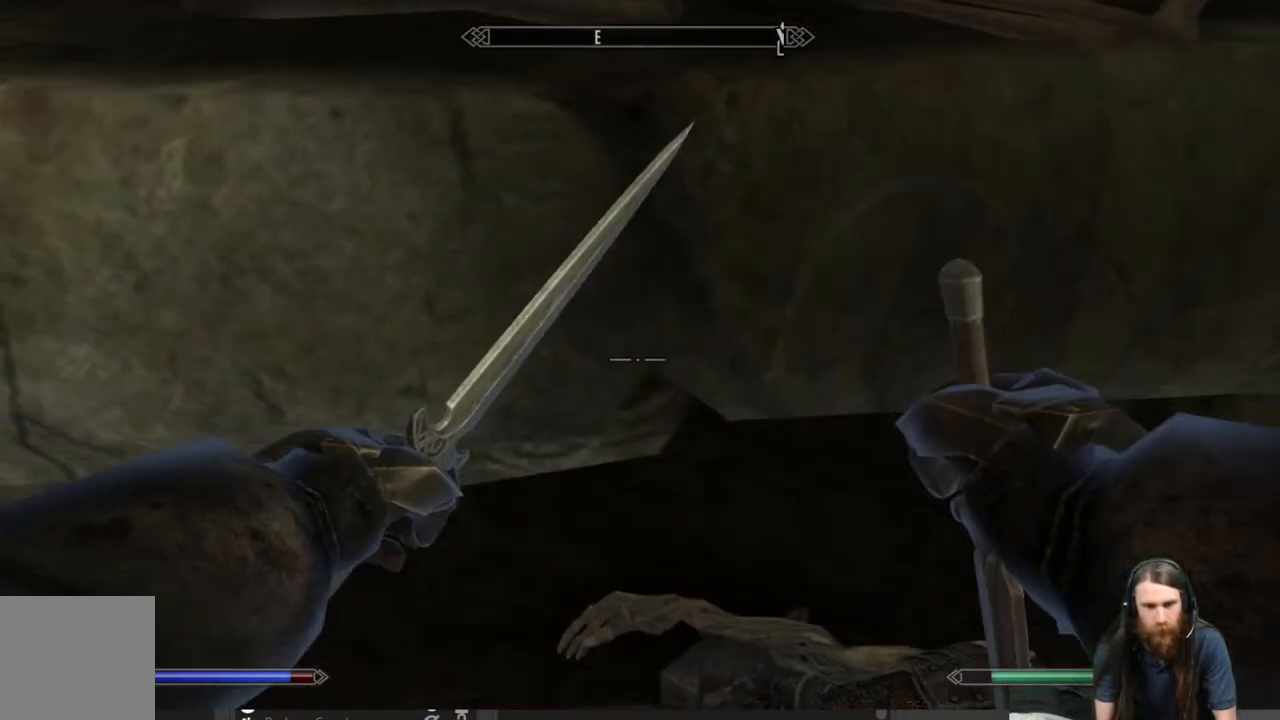
{"buttons": ["L2", "R2"], "left_stick": "center", "right_stick": "center", "events": []}
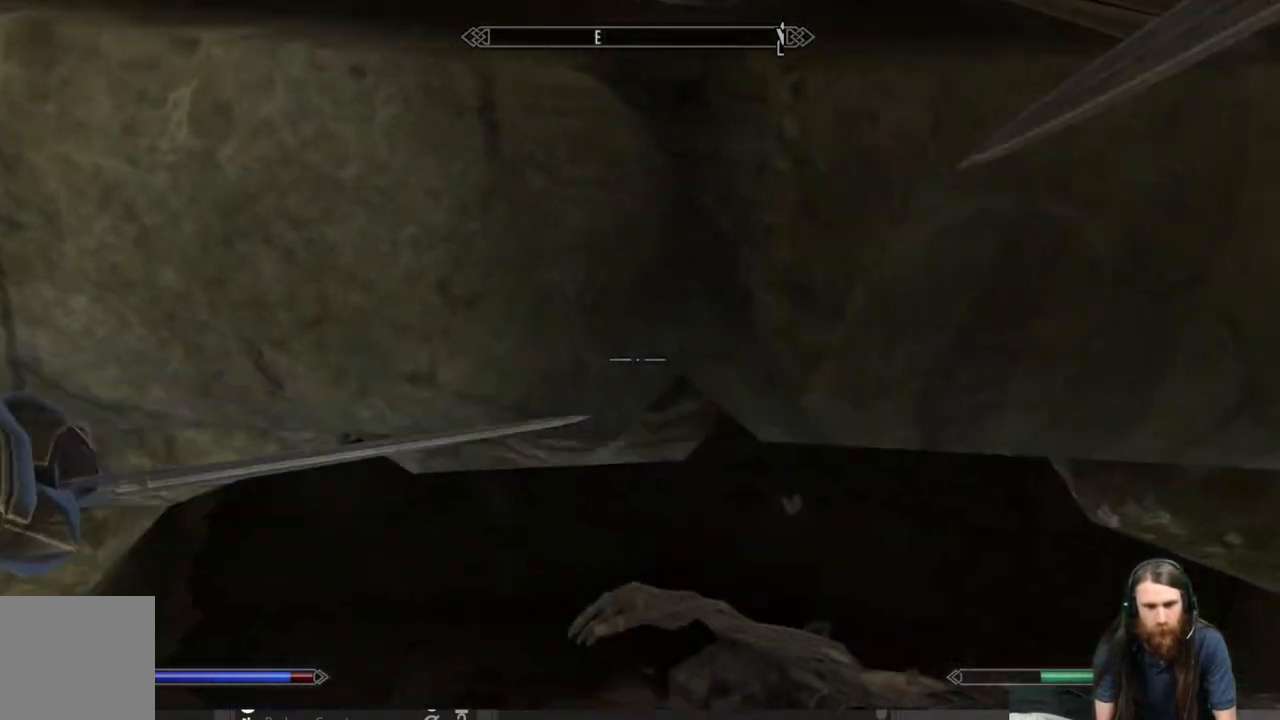
{"buttons": ["L2", "R2"], "left_stick": "center", "right_stick": "center", "events": []}
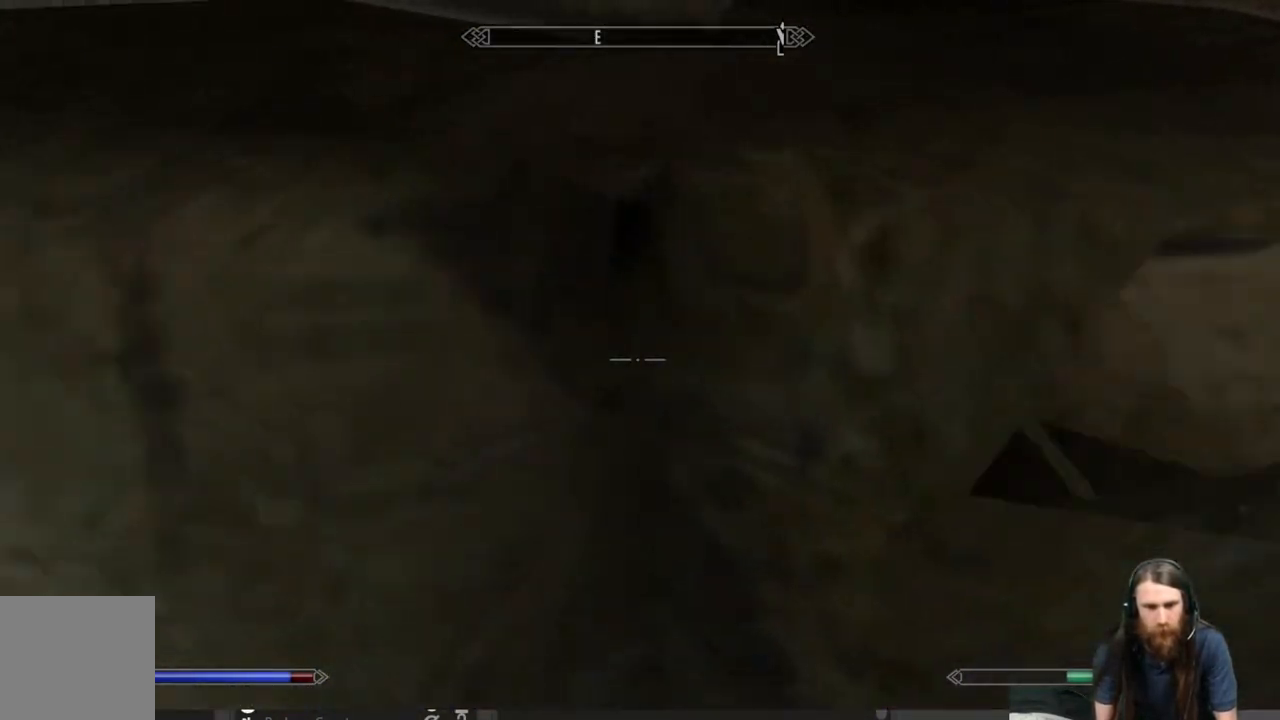
{"buttons": ["L2", "R2"], "left_stick": "center", "right_stick": "center", "events": []}
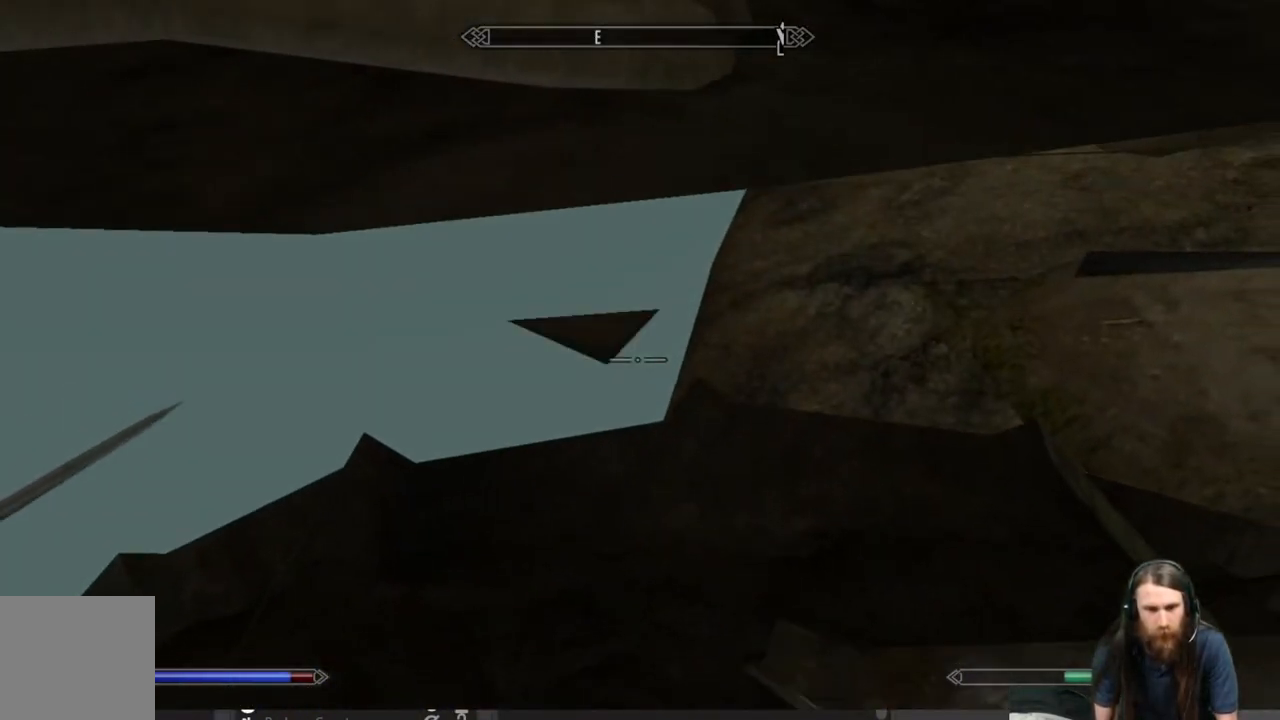
{"buttons": [], "left_stick": "center", "right_stick": "up-right", "events": [[217, "L2", "up"], [250, "R2", "up"], [500, "right_stick", "up-right"]]}
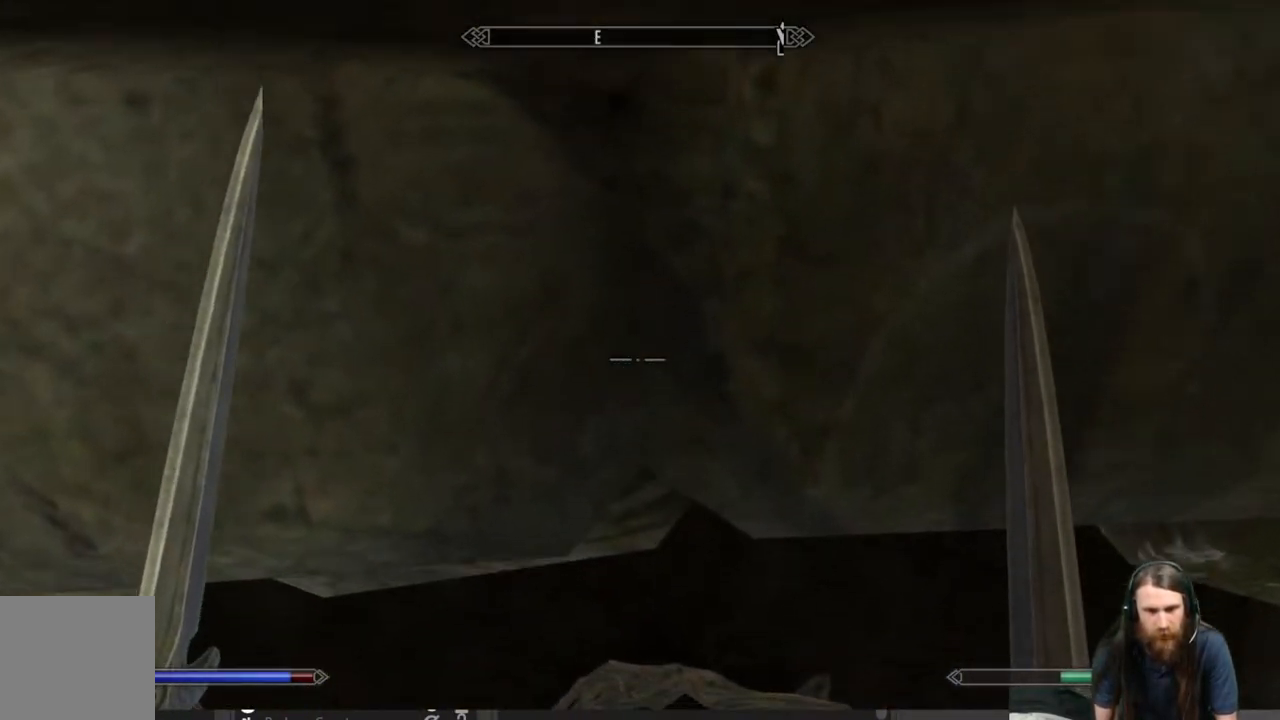
{"buttons": [], "left_stick": "center", "right_stick": "up-right", "events": []}
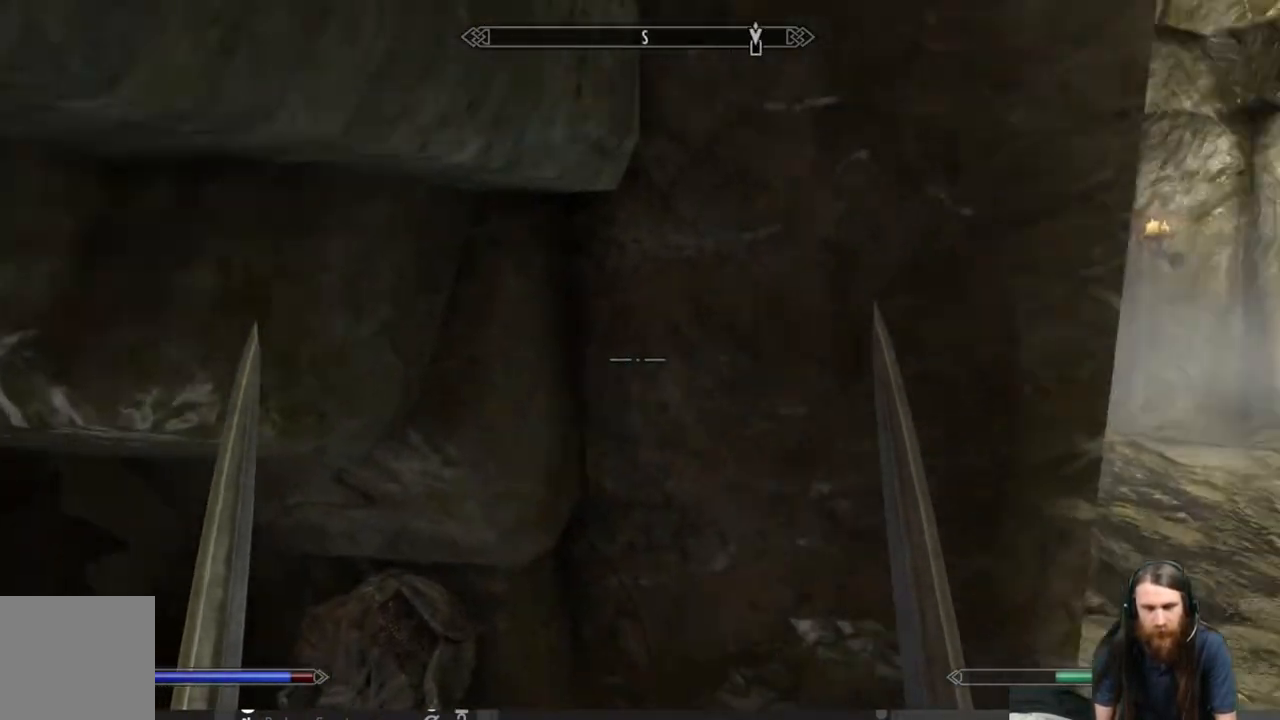
{"buttons": ["START"], "left_stick": "center", "right_stick": "center", "events": [[217, "right_stick", "center"], [483, "START", "down"]]}
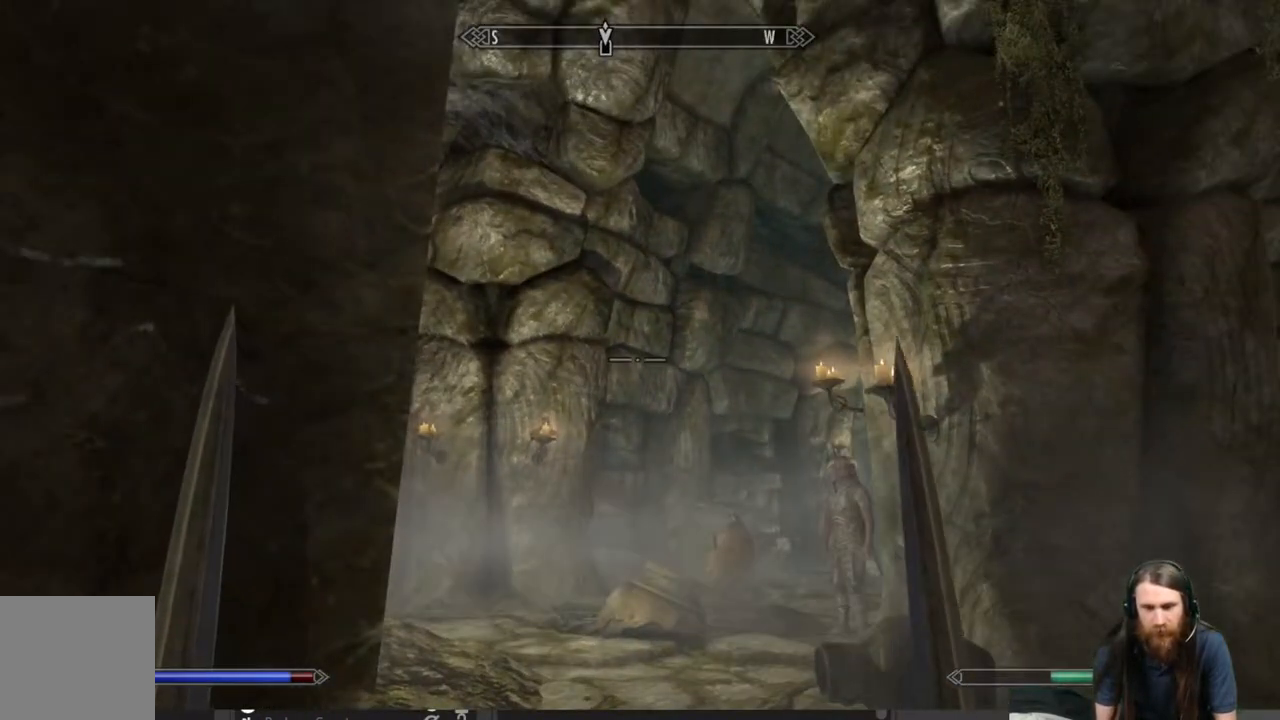
{"buttons": [], "left_stick": "center", "right_stick": "center", "events": [[83, "START", "up"], [367, "A", "down"], [467, "A", "up"]]}
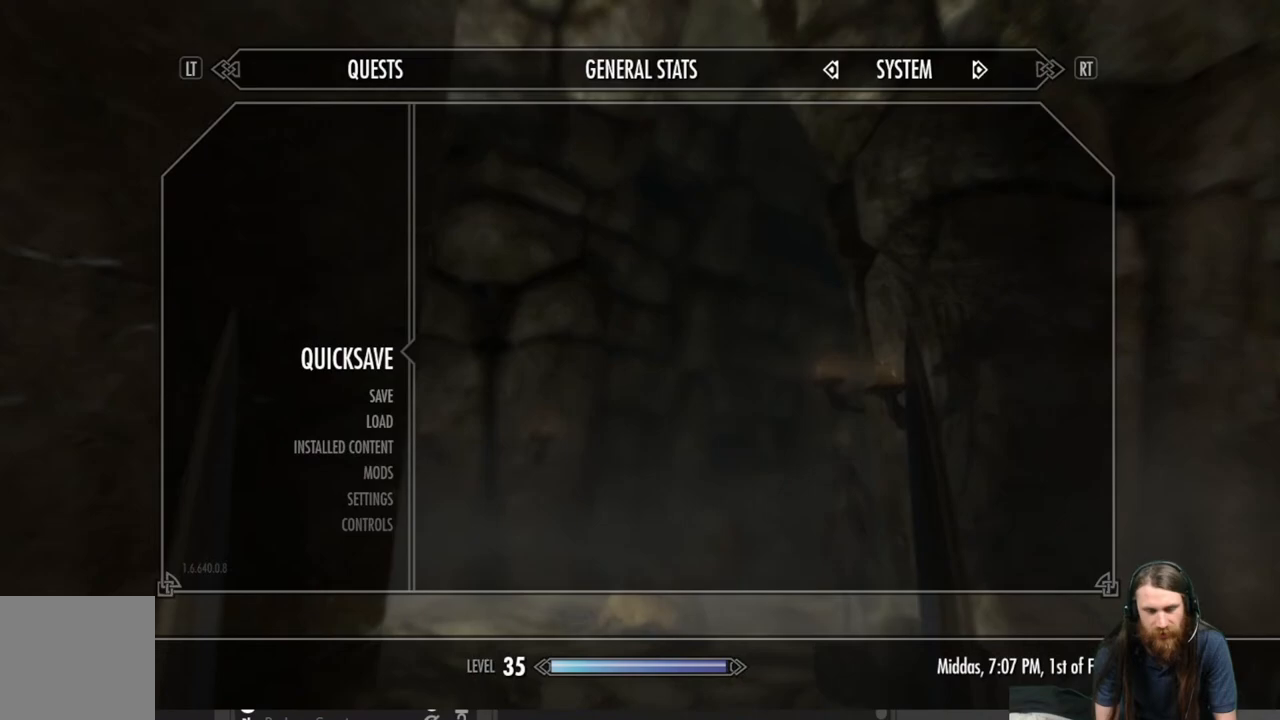
{"buttons": [], "left_stick": "center", "right_stick": "down-right", "events": [[200, "right_stick", "down-right"]]}
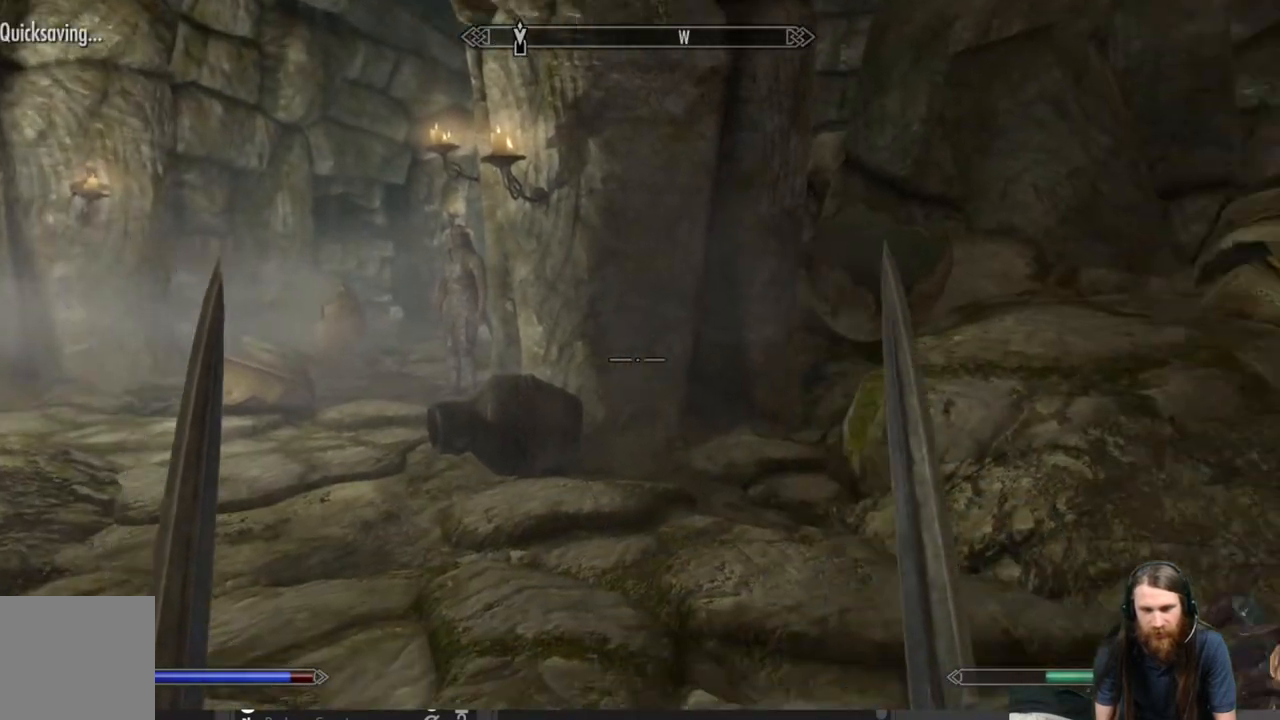
{"buttons": [], "left_stick": "up", "right_stick": "right", "events": [[33, "right_stick", "center"], [283, "left_stick", "up"], [400, "right_stick", "right"]]}
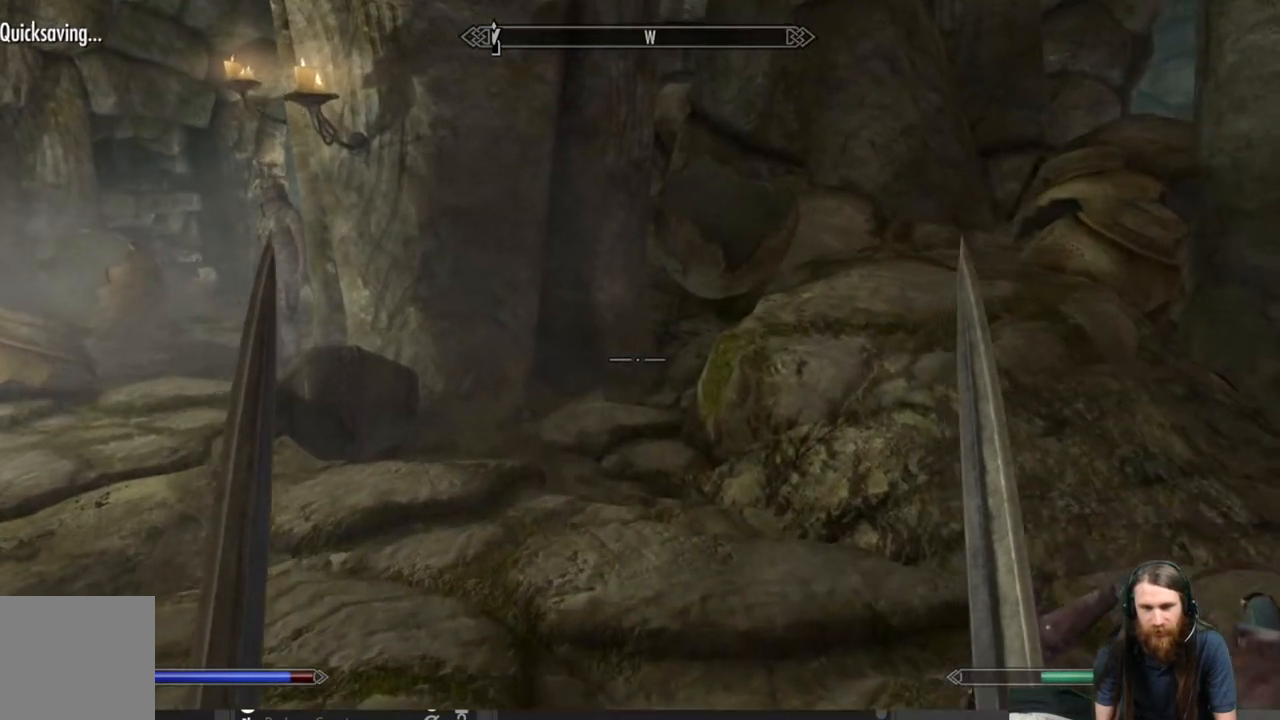
{"buttons": [], "left_stick": "up", "right_stick": "center", "events": [[17, "left_stick", "center"], [33, "right_stick", "center"], [167, "left_stick", "up"]]}
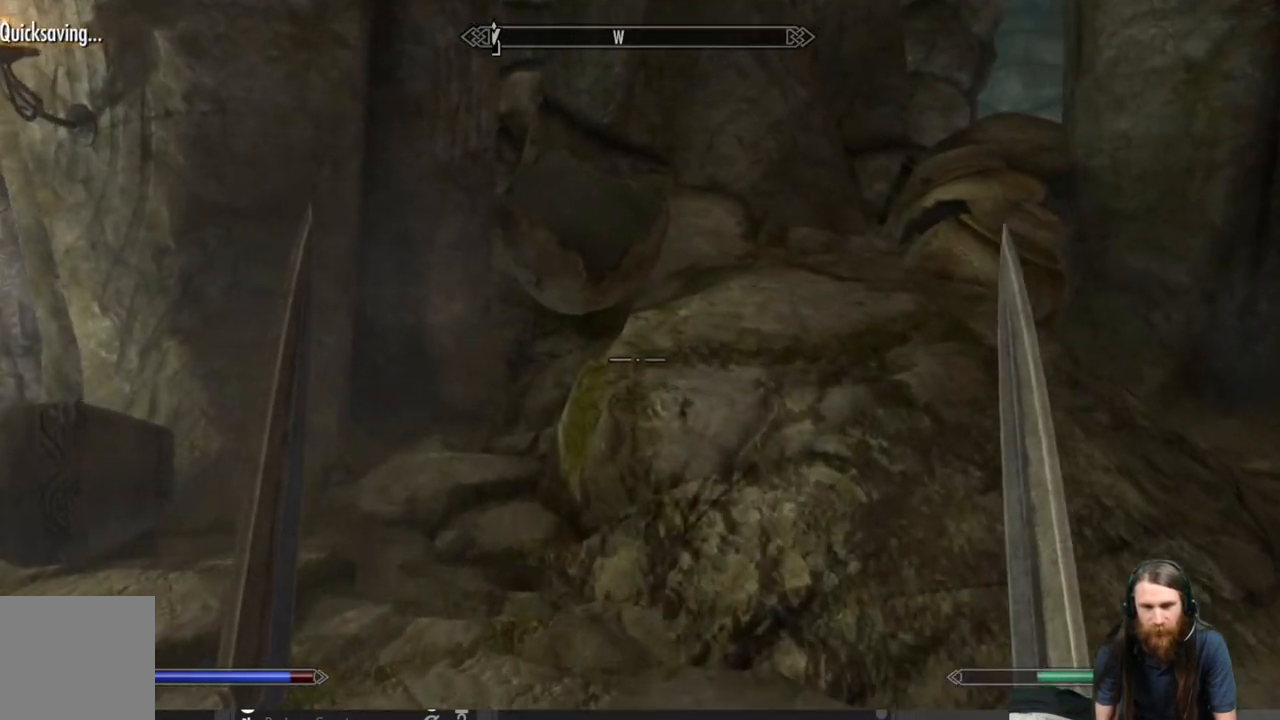
{"buttons": [], "left_stick": "up", "right_stick": "center", "events": [[233, "right_stick", "up-right"], [450, "right_stick", "center"]]}
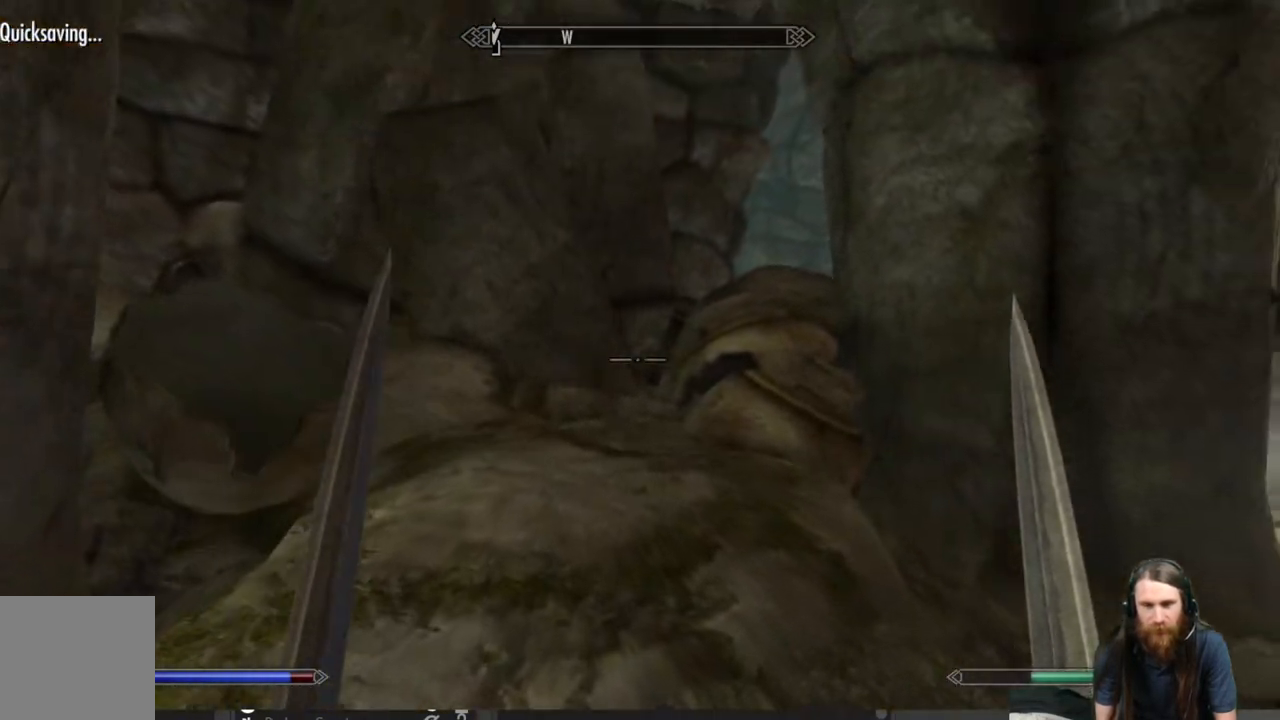
{"buttons": [], "left_stick": "up", "right_stick": "down", "events": [[367, "right_stick", "down"]]}
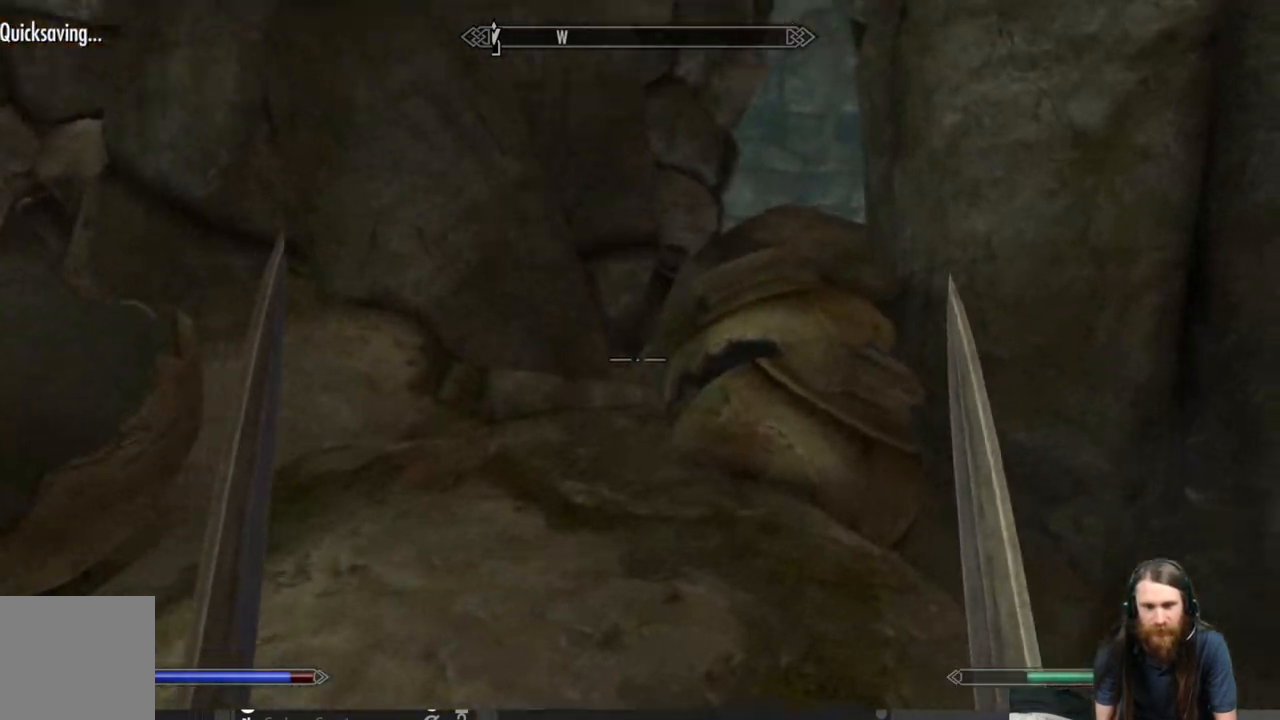
{"buttons": [], "left_stick": "up", "right_stick": "down", "events": [[100, "right_stick", "center"], [400, "right_stick", "down"]]}
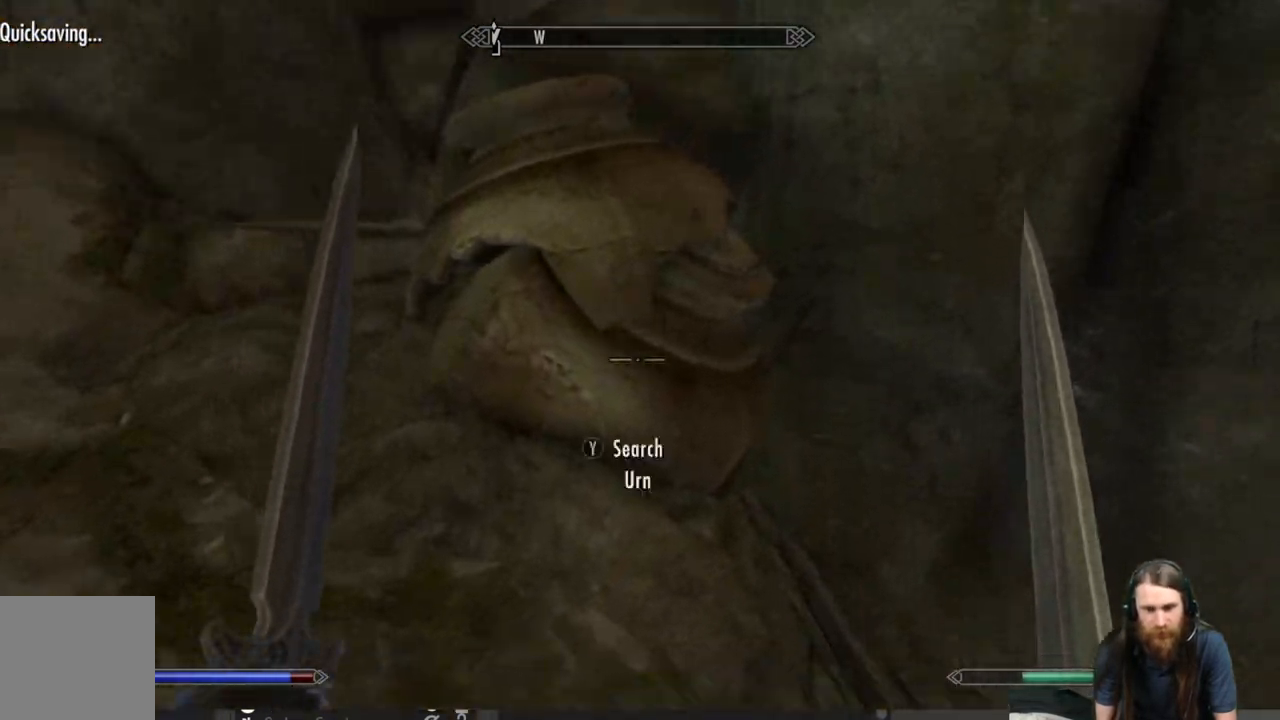
{"buttons": [], "left_stick": "center", "right_stick": "center", "events": [[83, "left_stick", "center"], [83, "right_stick", "center"], [350, "Y", "down"], [500, "Y", "up"]]}
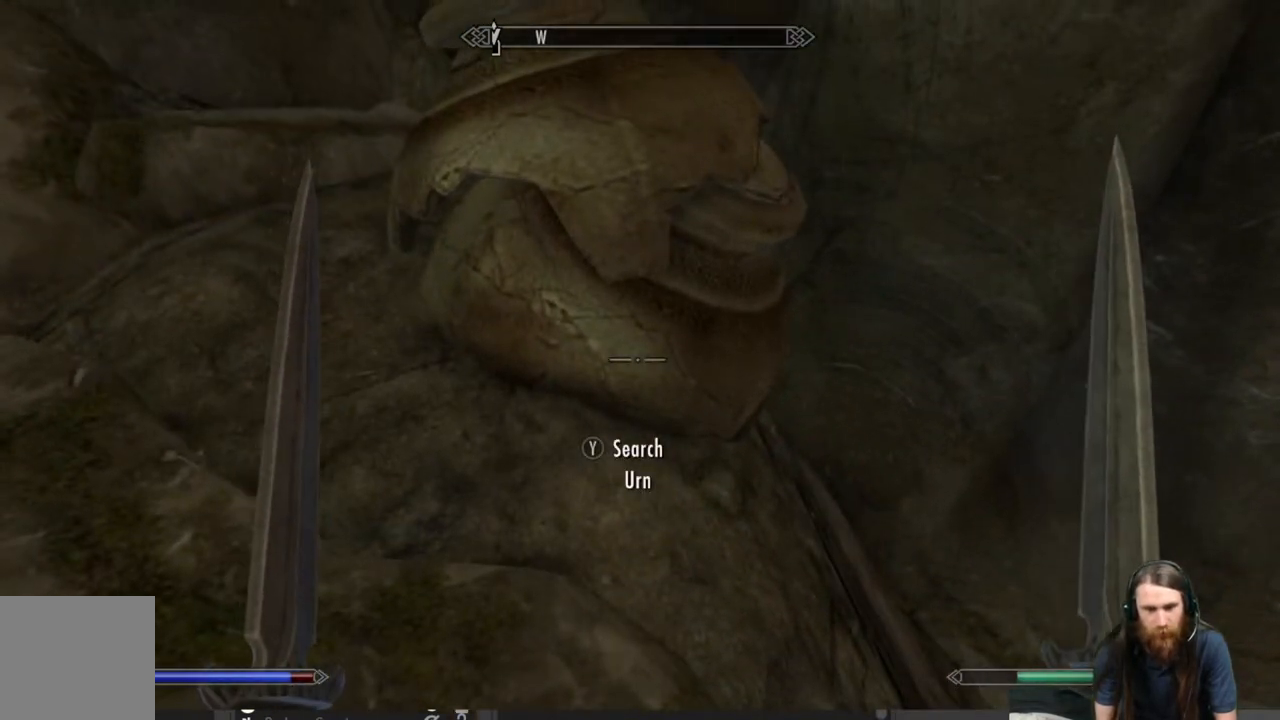
{"buttons": [], "left_stick": "center", "right_stick": "center", "events": []}
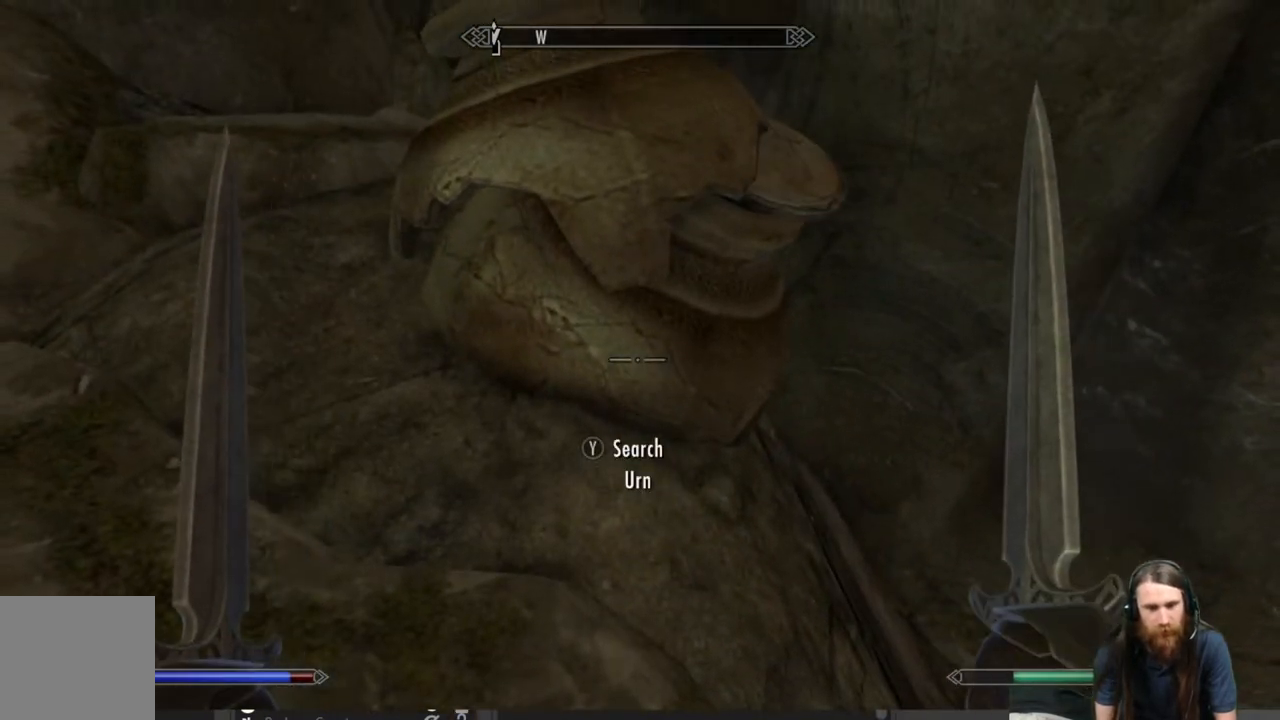
{"buttons": ["A"], "left_stick": "center", "right_stick": "center", "events": [[500, "A", "down"]]}
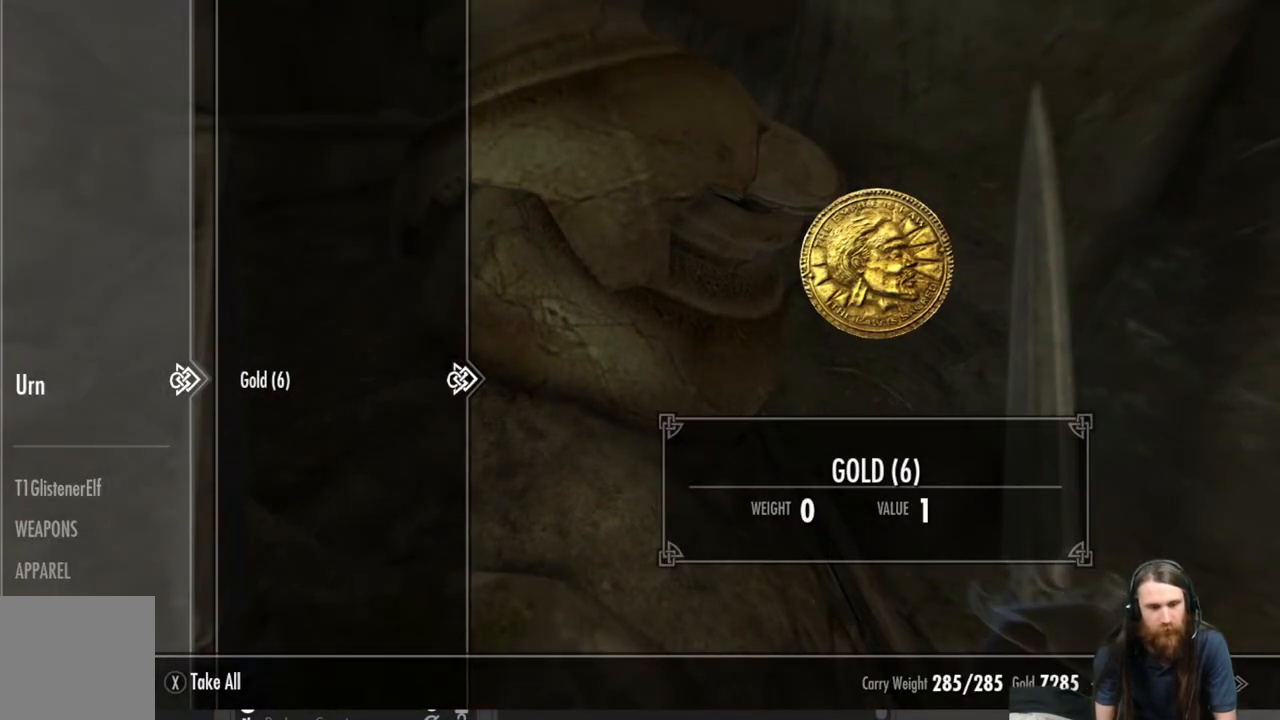
{"buttons": [], "left_stick": "center", "right_stick": "up-left", "events": [[67, "A", "up"], [200, "B", "down"], [250, "B", "up"], [467, "right_stick", "up-left"]]}
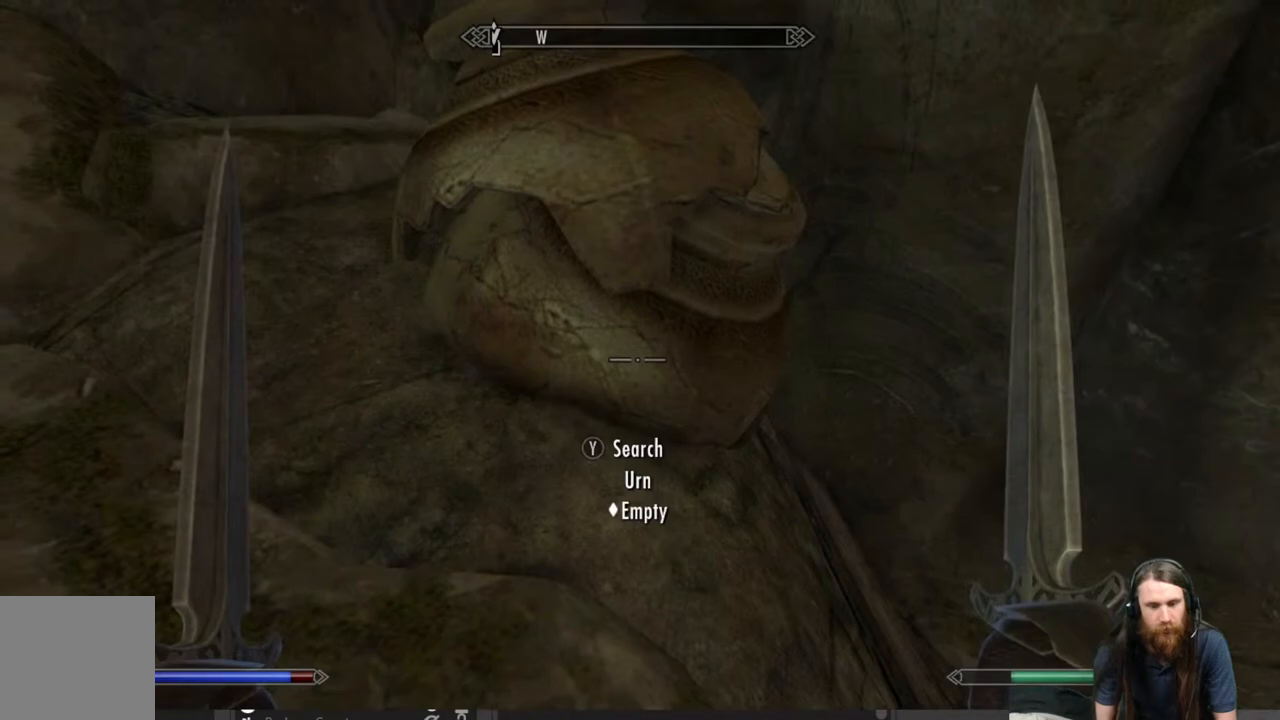
{"buttons": [], "left_stick": "center", "right_stick": "center", "events": [[433, "right_stick", "center"]]}
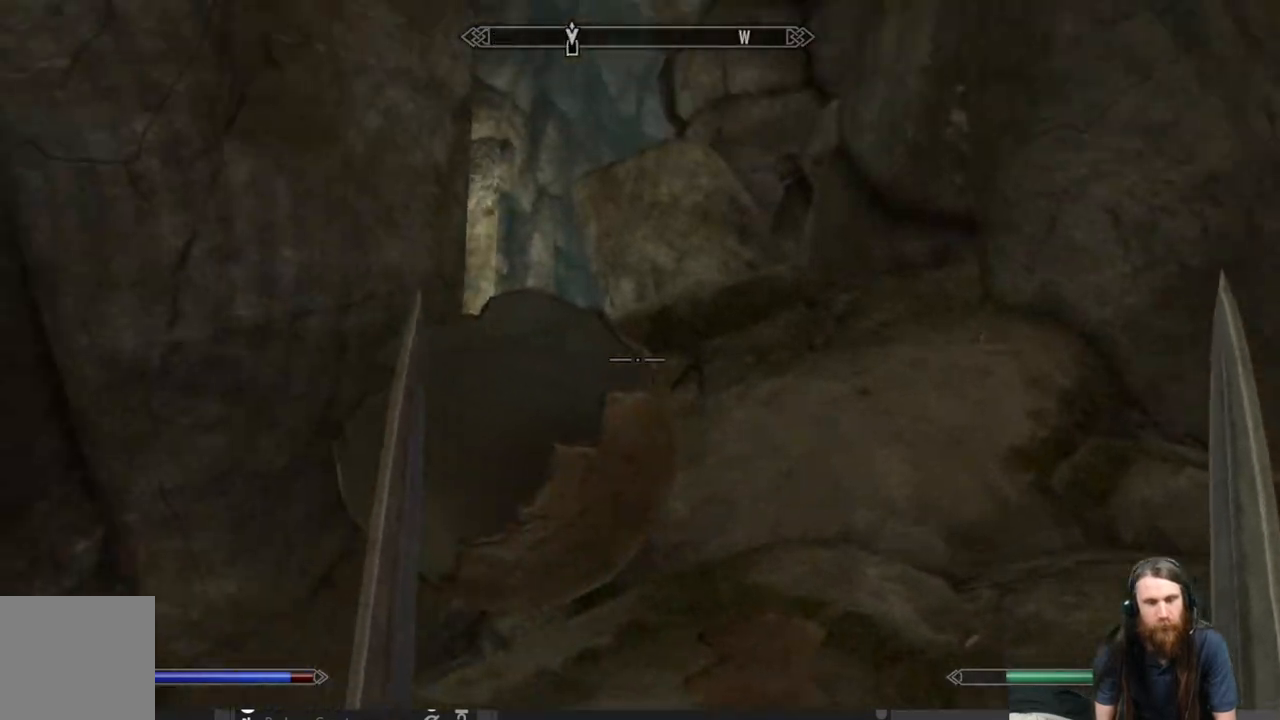
{"buttons": [], "left_stick": "up-left", "right_stick": "left", "events": [[300, "right_stick", "left"], [317, "left_stick", "up-left"]]}
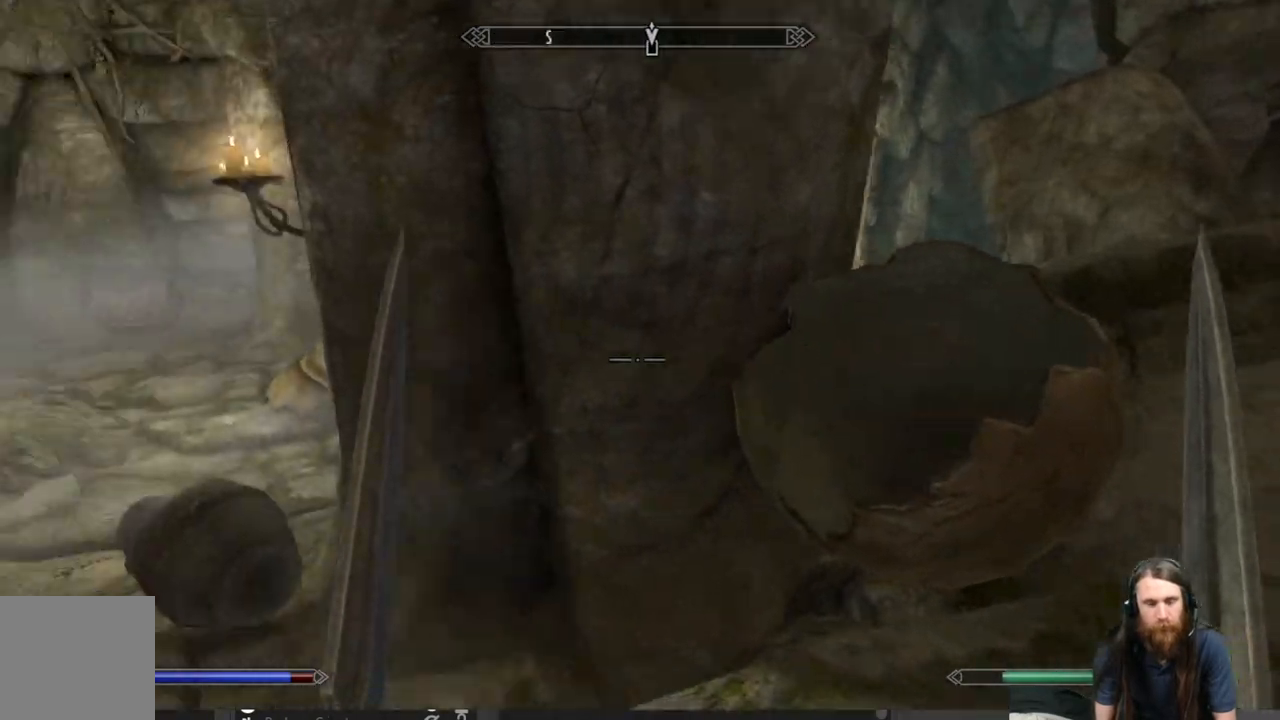
{"buttons": [], "left_stick": "up-left", "right_stick": "right", "events": [[183, "right_stick", "center"], [200, "left_stick", "up-right"], [383, "right_stick", "right"], [500, "left_stick", "up-left"]]}
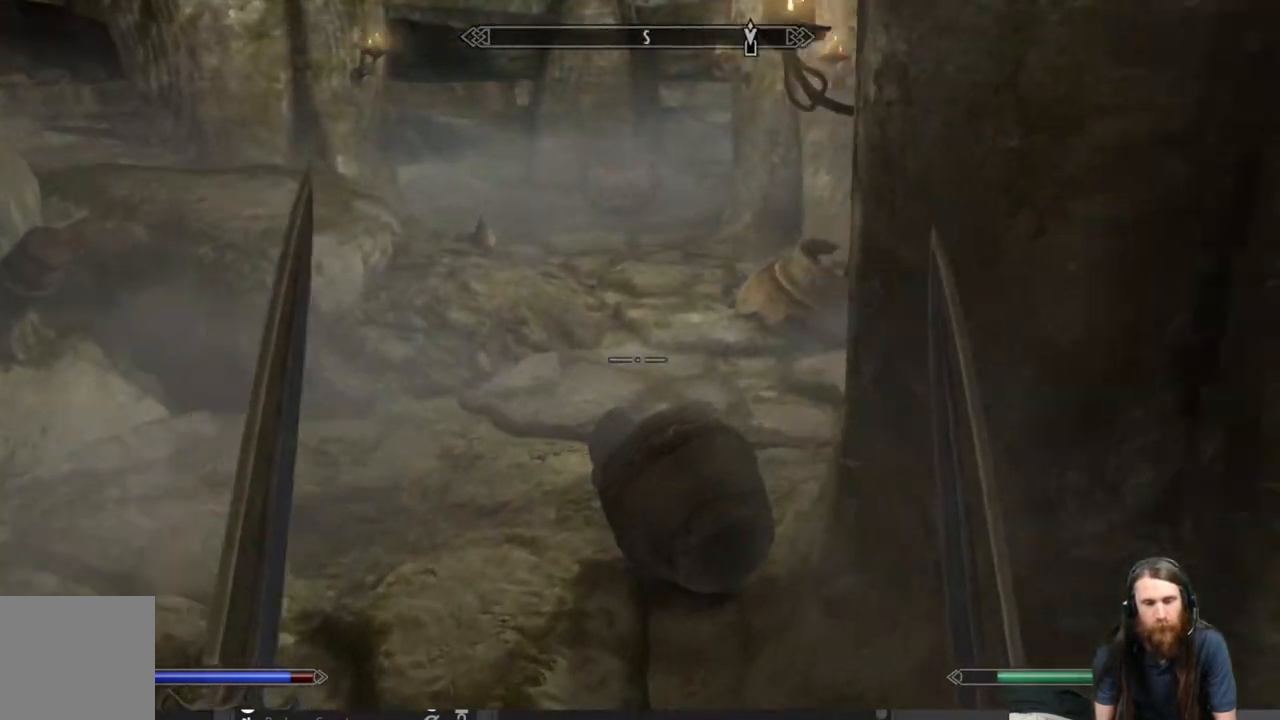
{"buttons": [], "left_stick": "up", "right_stick": "down-right", "events": [[67, "right_stick", "center"], [200, "right_stick", "left"], [367, "left_stick", "up"], [367, "right_stick", "center"], [483, "right_stick", "down-right"]]}
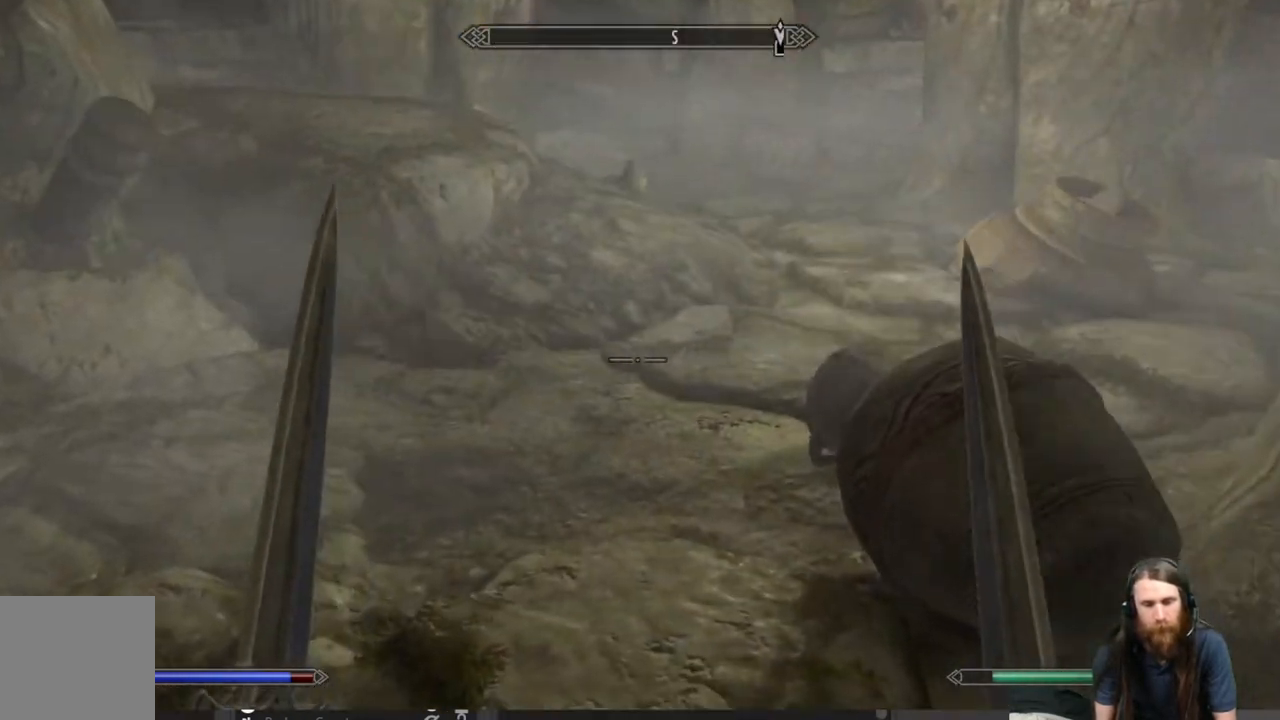
{"buttons": [], "left_stick": "left", "right_stick": "up", "events": [[250, "left_stick", "up-left"], [250, "right_stick", "center"], [467, "left_stick", "left"], [467, "right_stick", "up"]]}
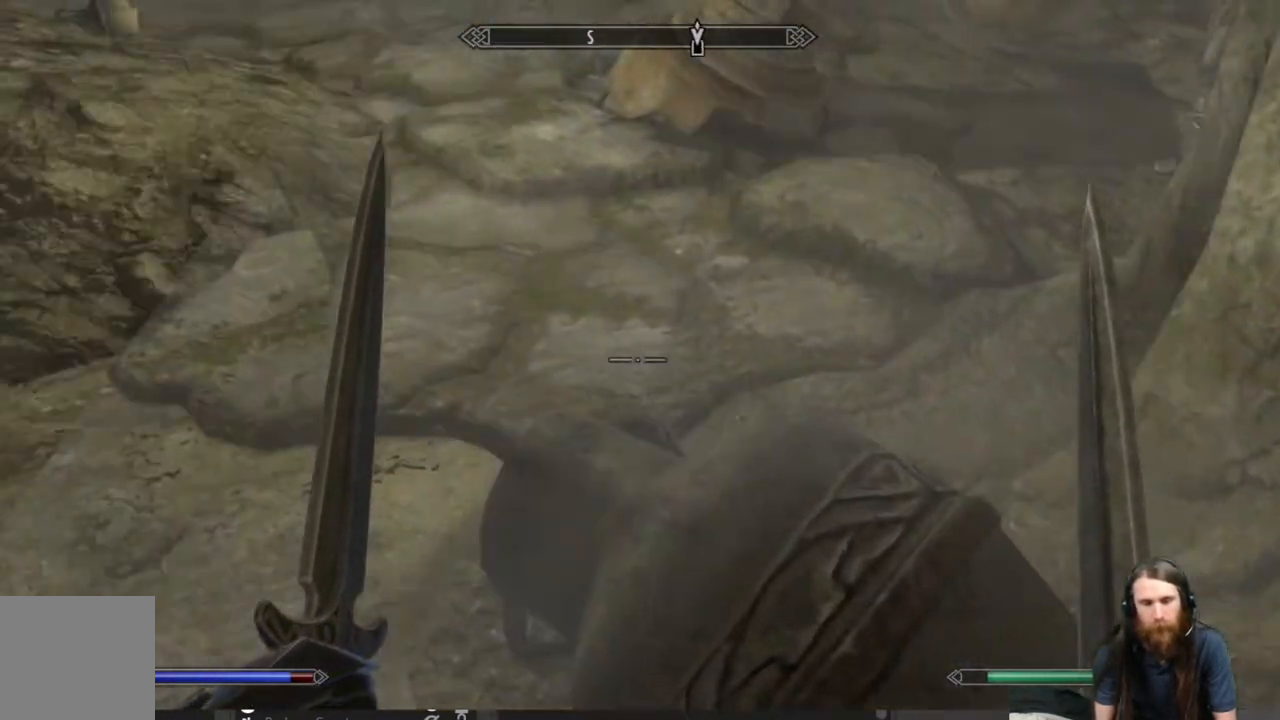
{"buttons": [], "left_stick": "center", "right_stick": "left", "events": [[83, "left_stick", "down-left"], [233, "left_stick", "center"], [267, "right_stick", "center"], [450, "right_stick", "left"]]}
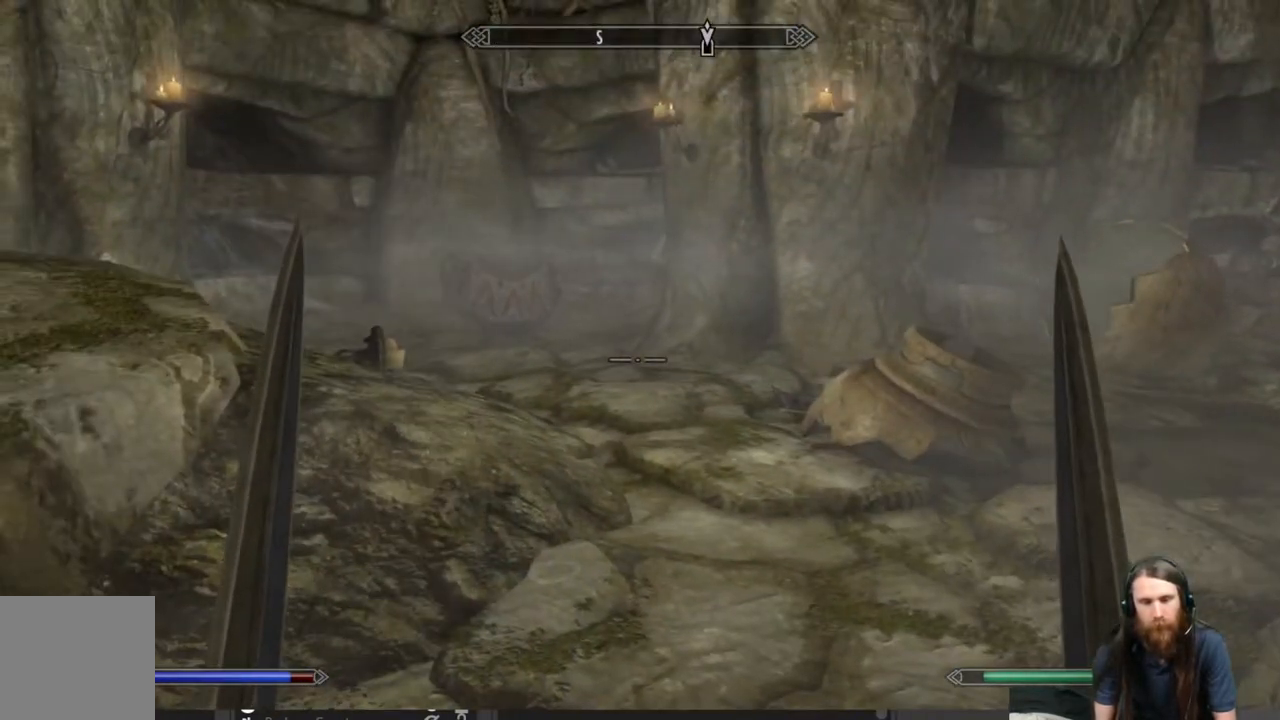
{"buttons": [], "left_stick": "up-right", "right_stick": "center", "events": [[283, "right_stick", "center"], [383, "left_stick", "up-right"]]}
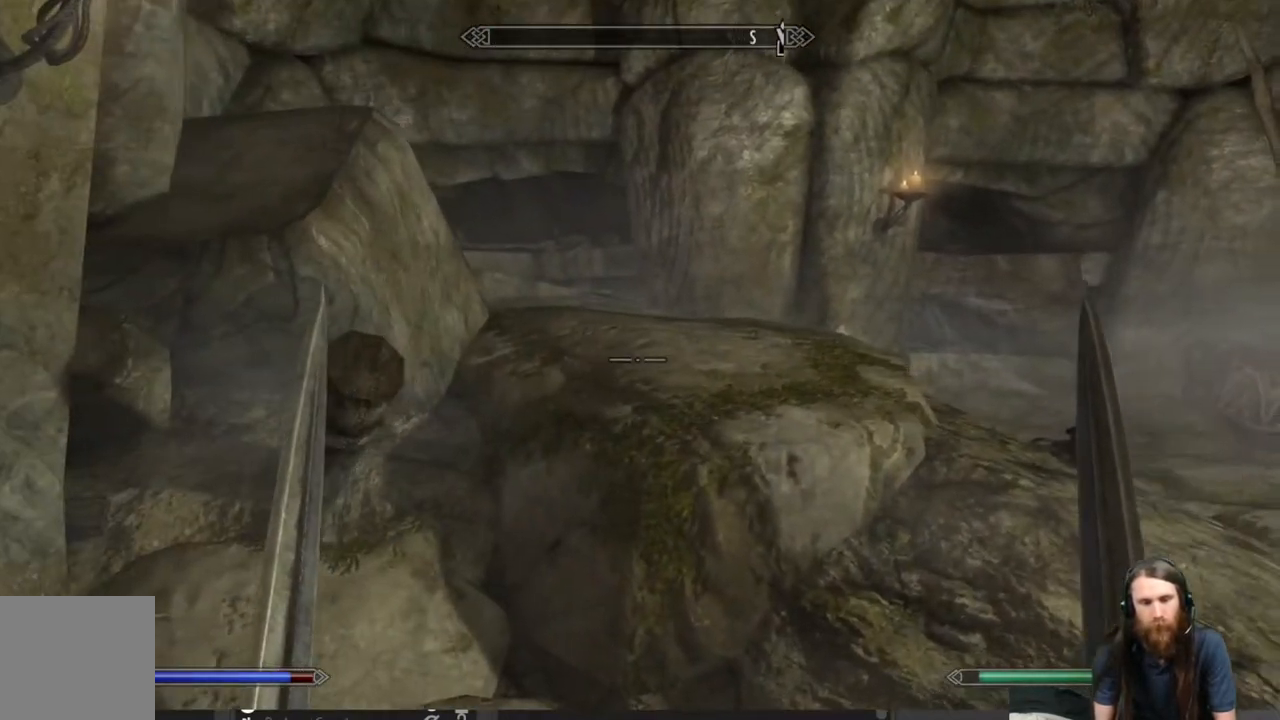
{"buttons": [], "left_stick": "up", "right_stick": "center", "events": [[483, "left_stick", "up"]]}
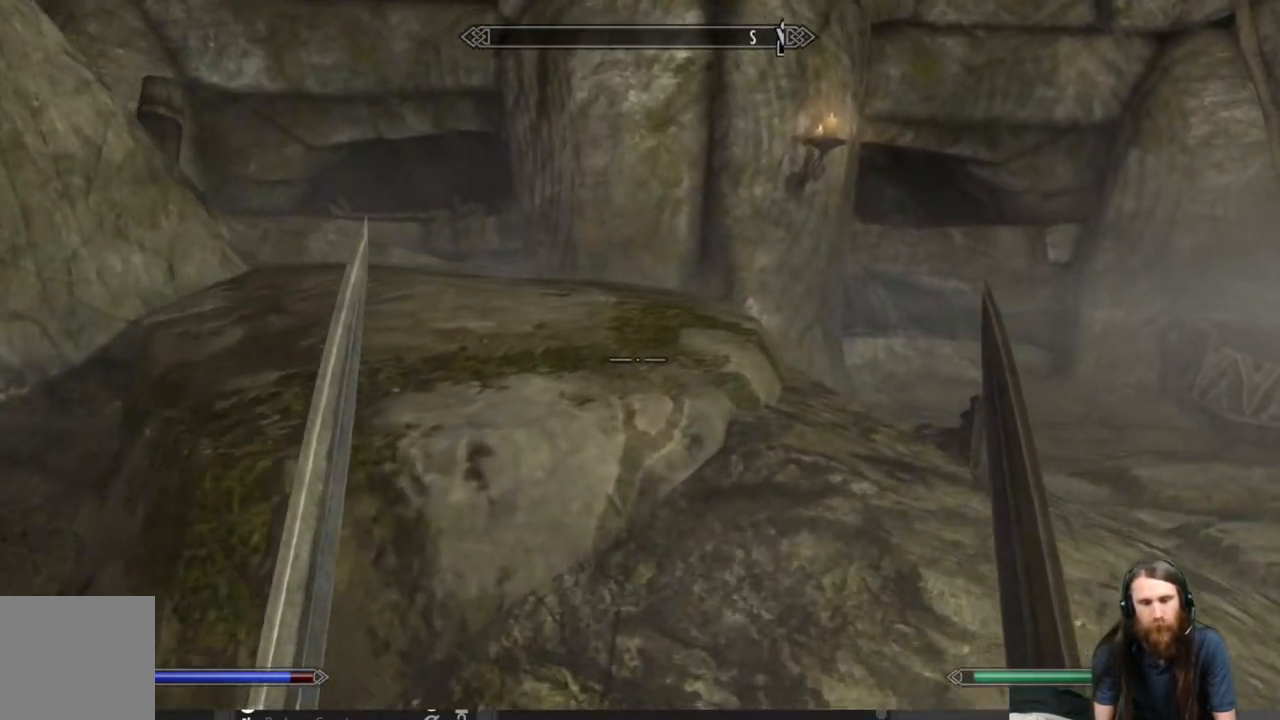
{"buttons": [], "left_stick": "up", "right_stick": "down-left", "events": [[450, "right_stick", "down-left"]]}
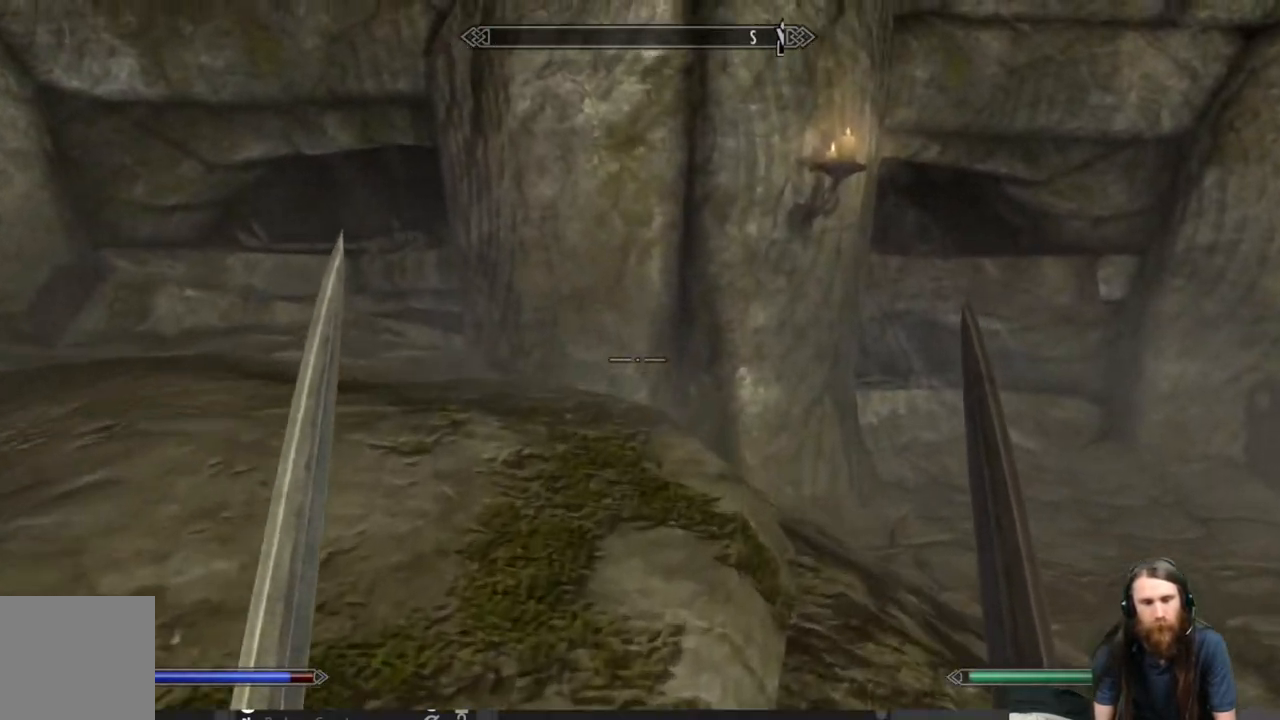
{"buttons": [], "left_stick": "up", "right_stick": "center", "events": [[117, "right_stick", "left"], [250, "right_stick", "center"]]}
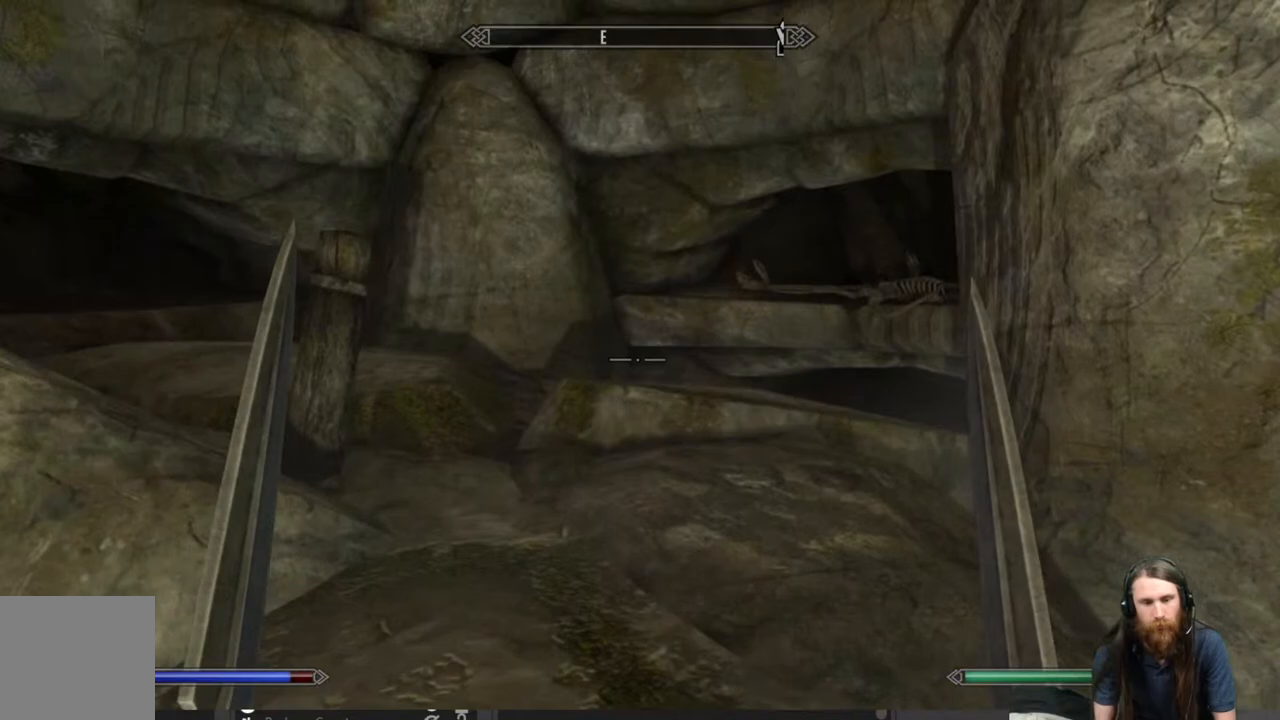
{"buttons": [], "left_stick": "up-right", "right_stick": "left", "events": [[167, "right_stick", "left"], [233, "left_stick", "up-right"]]}
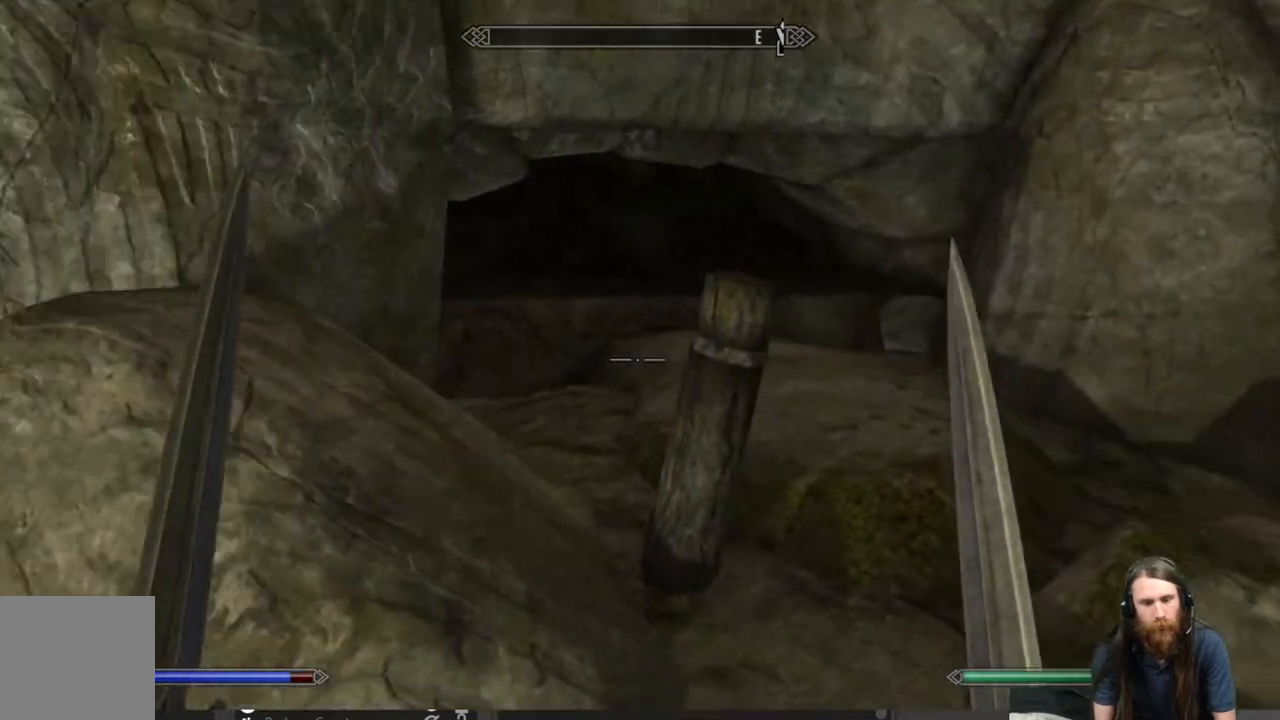
{"buttons": [], "left_stick": "up-right", "right_stick": "down-right", "events": [[33, "right_stick", "center"], [417, "right_stick", "down-right"]]}